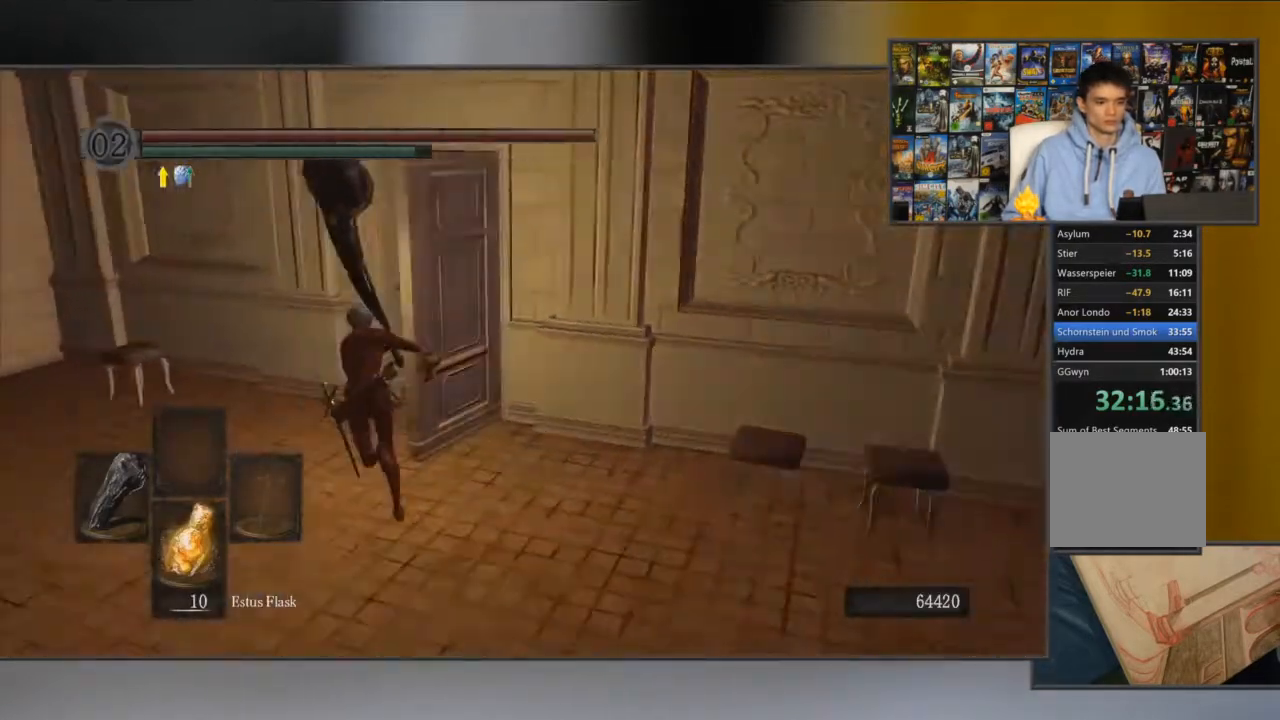
Gameplay with a controller (Xbox layout); each line is a JSON object with the inputs held at the frame after it. "events" lists button and stick changes between this image and that frame as [ms after this image, input, new state], when the widget could be followed in between.
{"buttons": ["B"], "left_stick": "up", "right_stick": "left", "events": [[117, "left_stick", "up"], [117, "right_stick", "center"], [484, "right_stick", "left"]]}
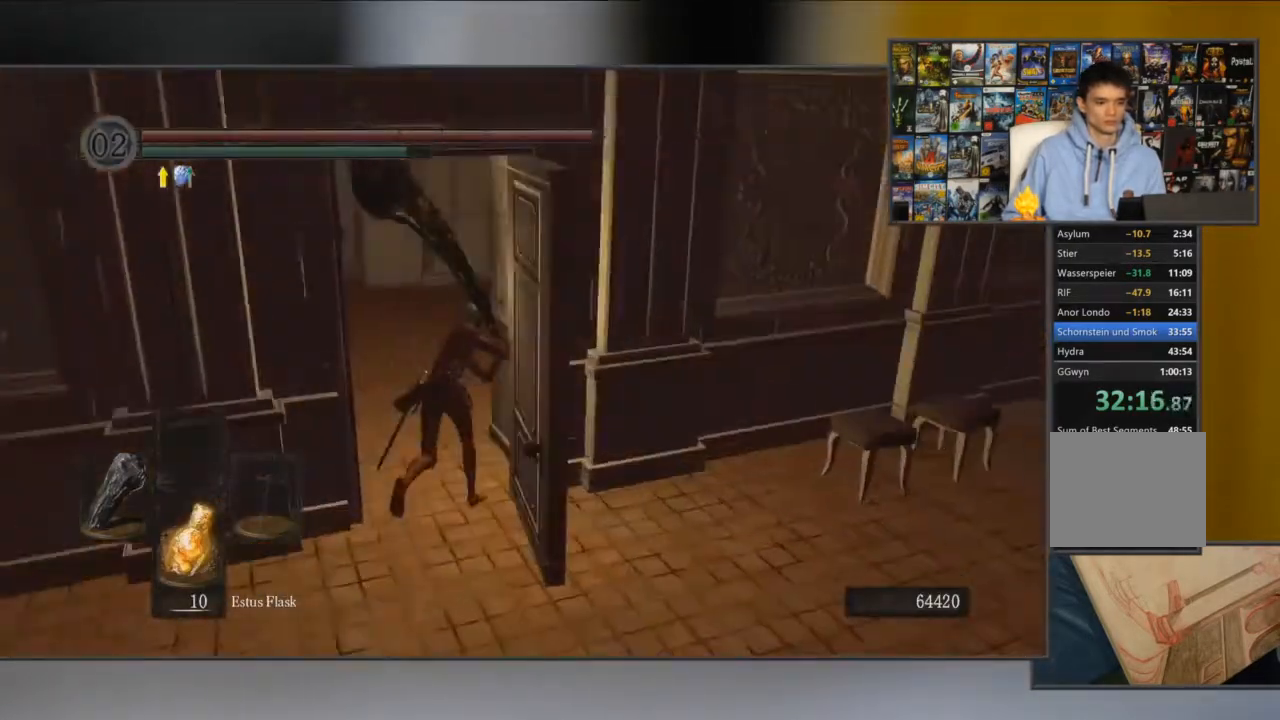
{"buttons": ["B"], "left_stick": "up", "right_stick": "left", "events": []}
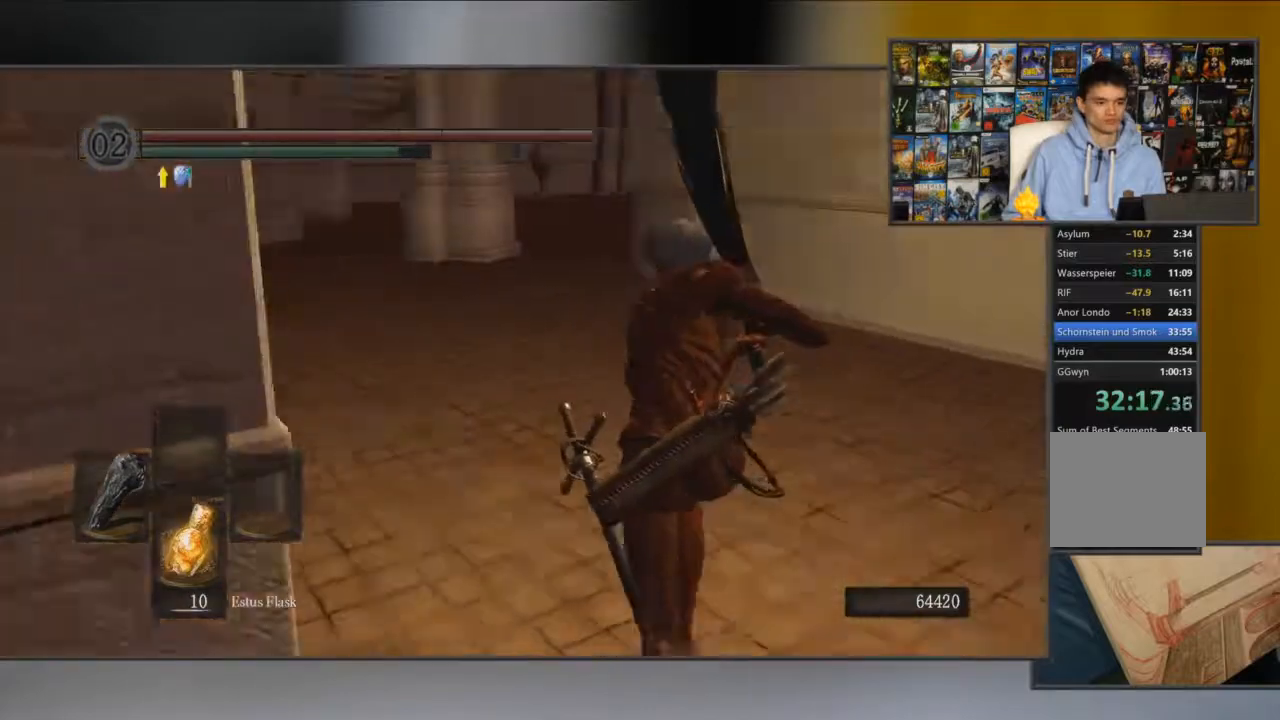
{"buttons": ["B"], "left_stick": "up", "right_stick": "center", "events": [[117, "right_stick", "center"]]}
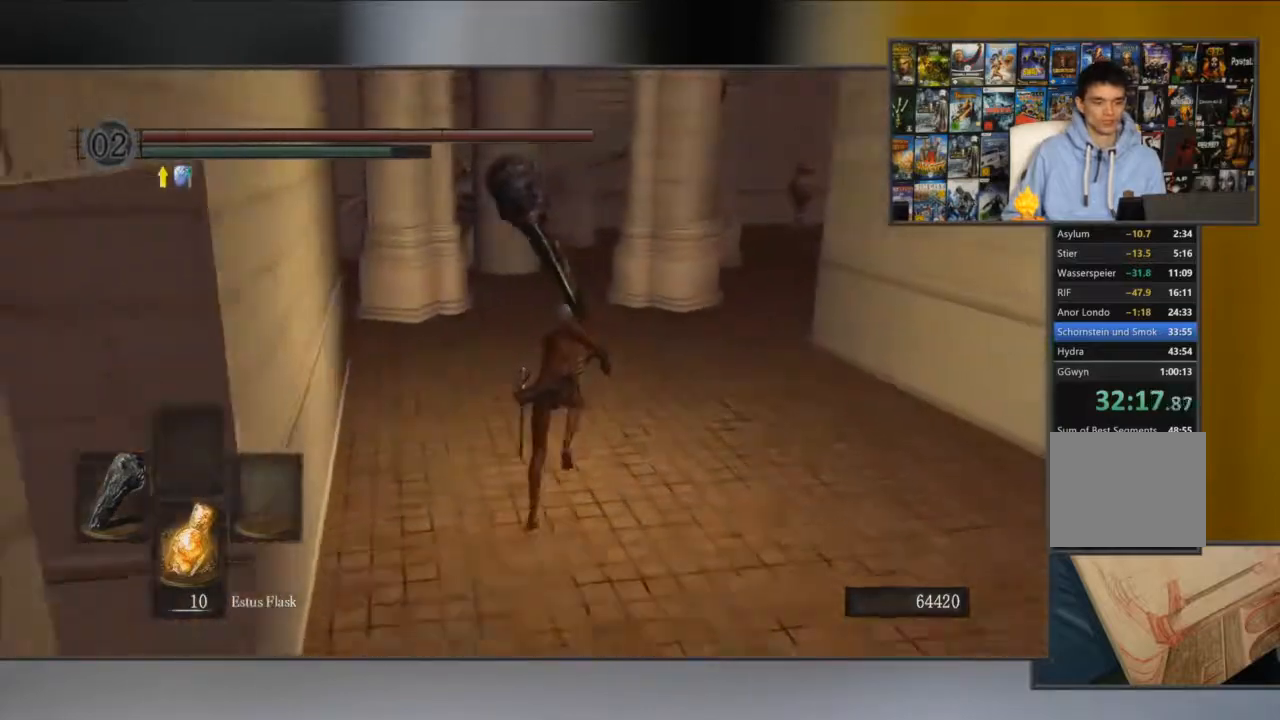
{"buttons": ["B"], "left_stick": "up", "right_stick": "center", "events": []}
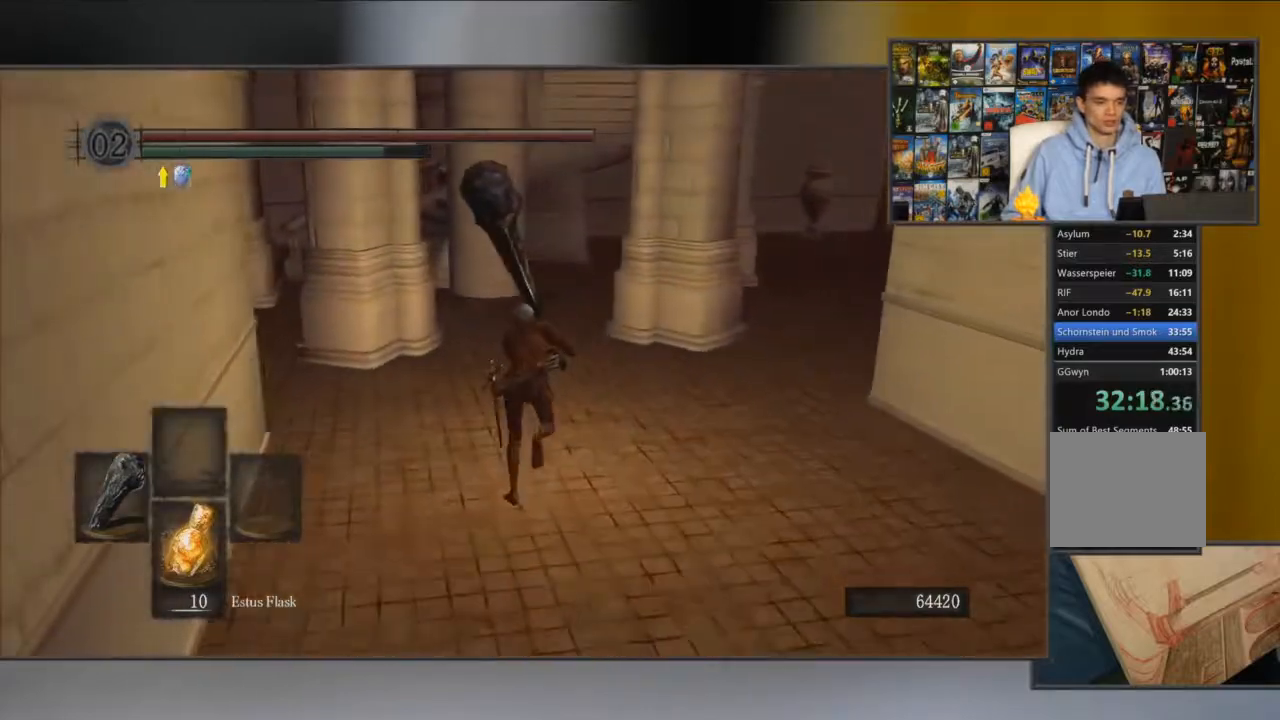
{"buttons": ["B"], "left_stick": "up", "right_stick": "center", "events": [[150, "right_stick", "left"], [350, "right_stick", "center"]]}
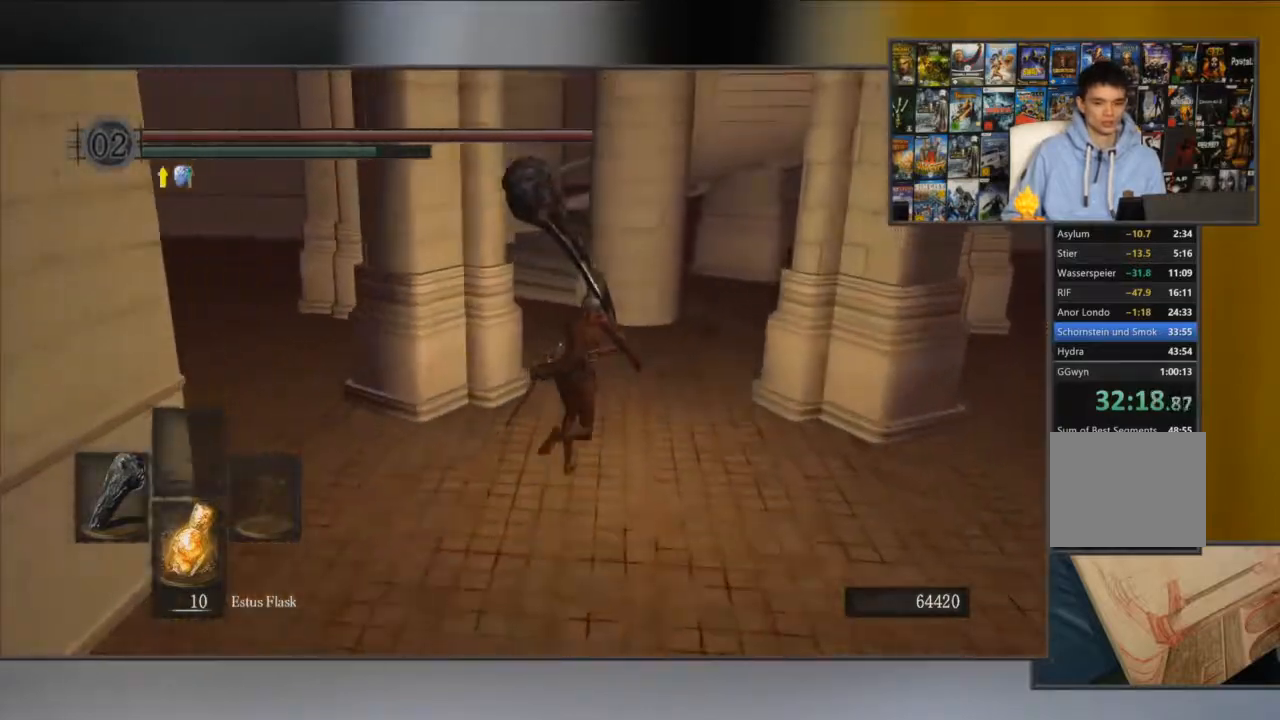
{"buttons": ["B"], "left_stick": "up", "right_stick": "center", "events": []}
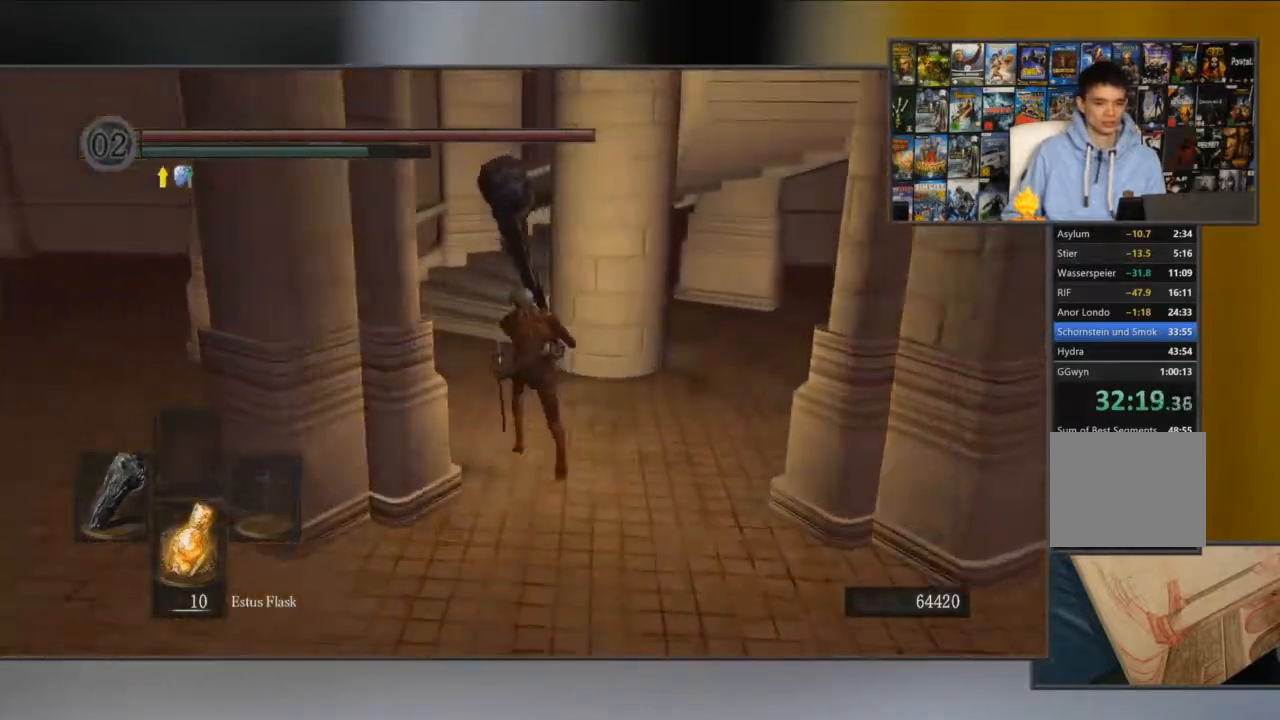
{"buttons": ["B"], "left_stick": "up", "right_stick": "right", "events": [[383, "right_stick", "right"]]}
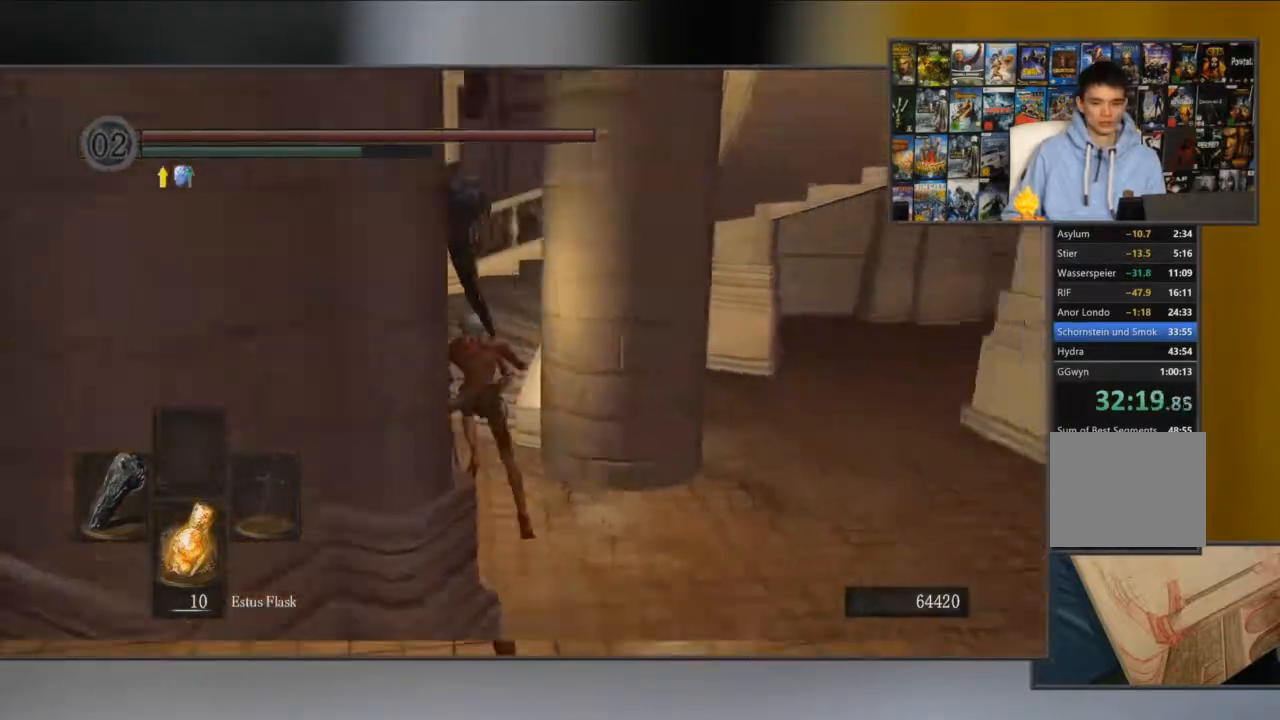
{"buttons": ["B"], "left_stick": "up", "right_stick": "right", "events": [[317, "right_stick", "center"], [417, "right_stick", "right"]]}
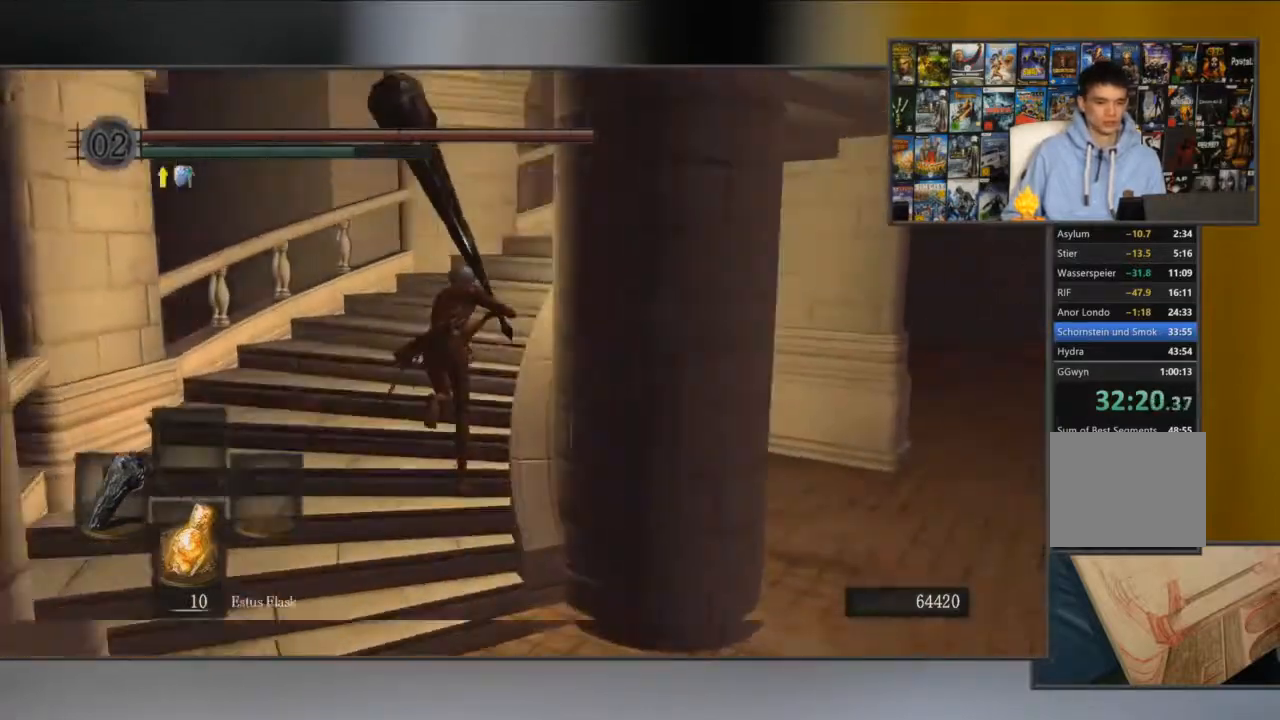
{"buttons": ["B"], "left_stick": "up", "right_stick": "right", "events": []}
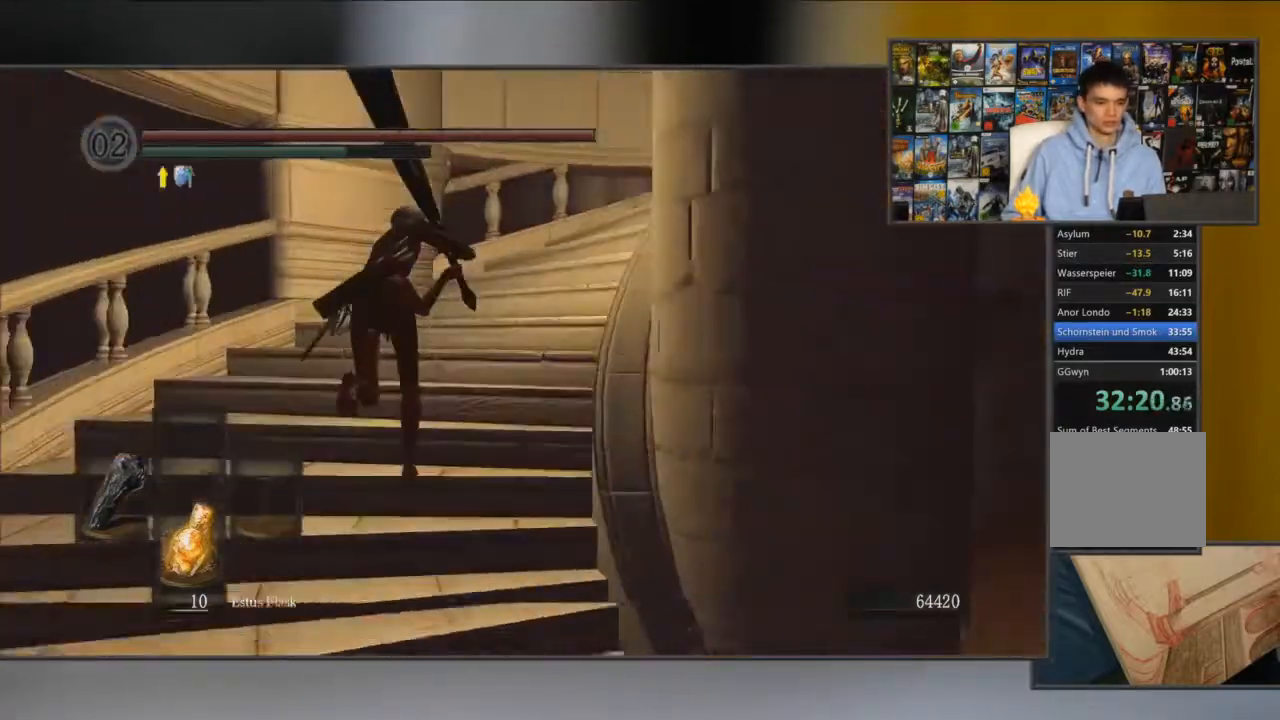
{"buttons": ["B"], "left_stick": "up", "right_stick": "center", "events": [[334, "right_stick", "center"]]}
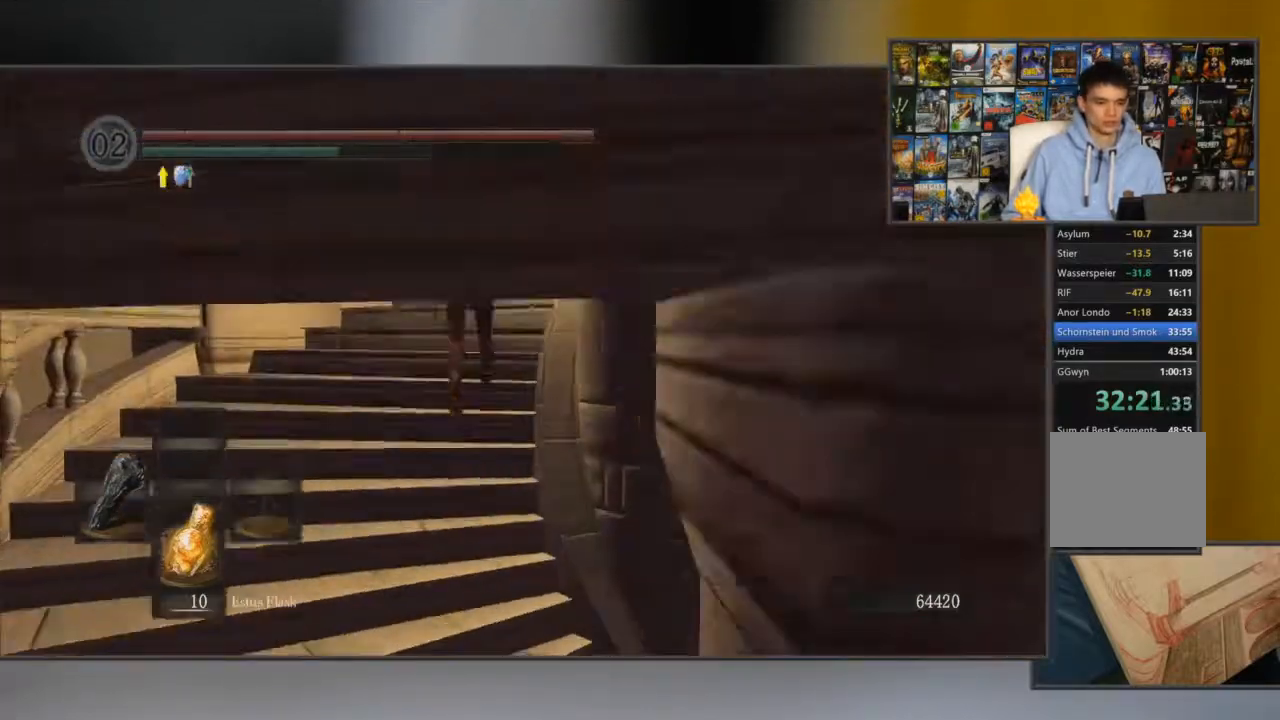
{"buttons": ["B"], "left_stick": "up", "right_stick": "down-right", "events": [[17, "right_stick", "down-right"]]}
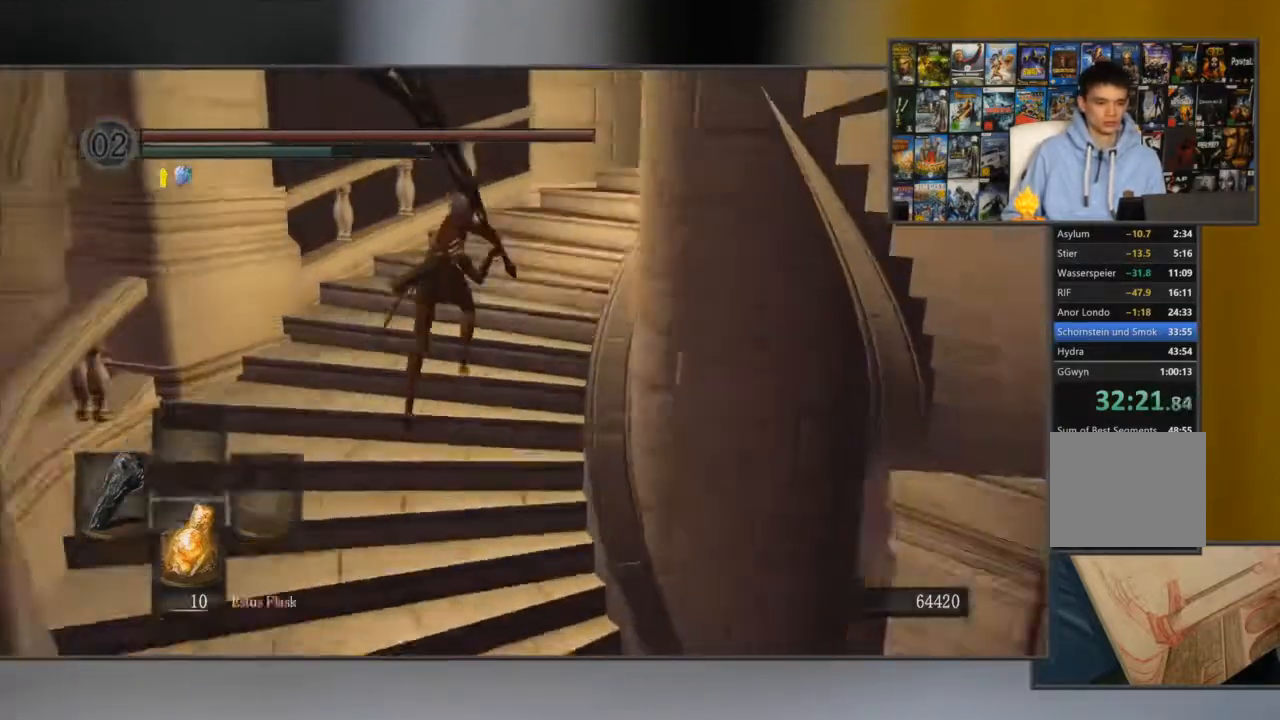
{"buttons": ["B"], "left_stick": "up", "right_stick": "down-right", "events": [[200, "right_stick", "center"], [433, "right_stick", "down-right"]]}
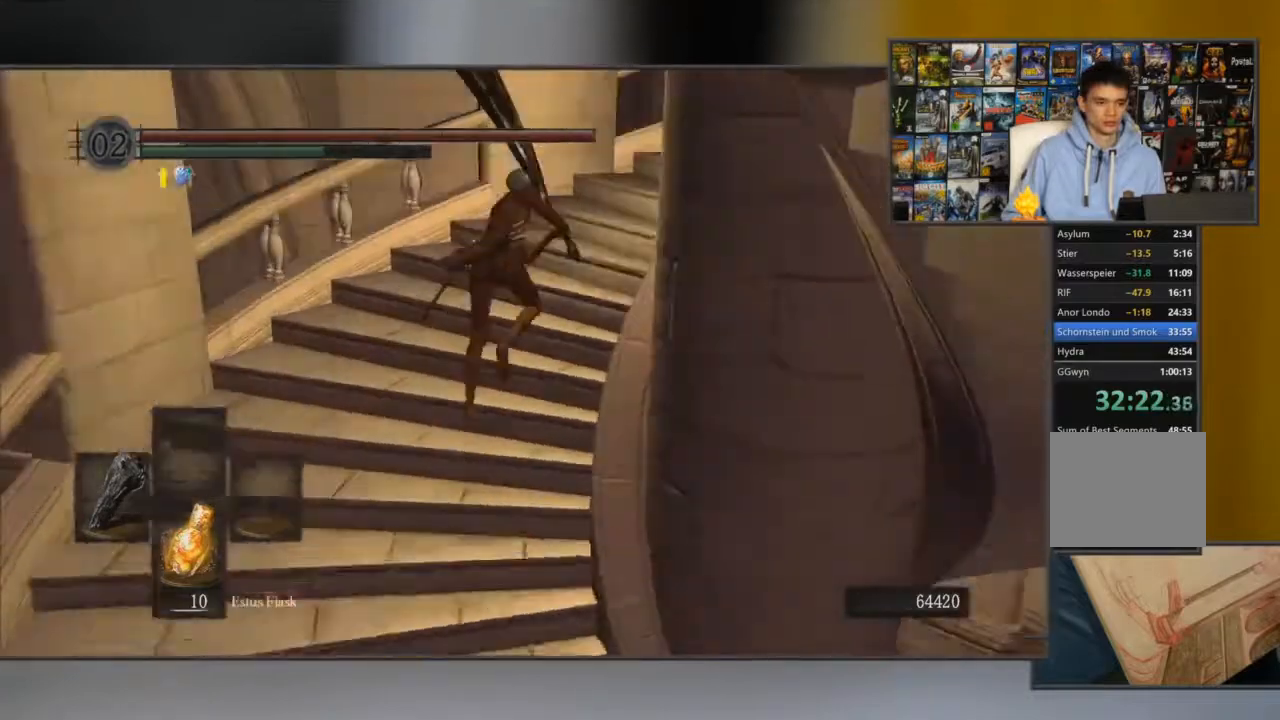
{"buttons": ["B"], "left_stick": "up", "right_stick": "center", "events": [[200, "right_stick", "center"]]}
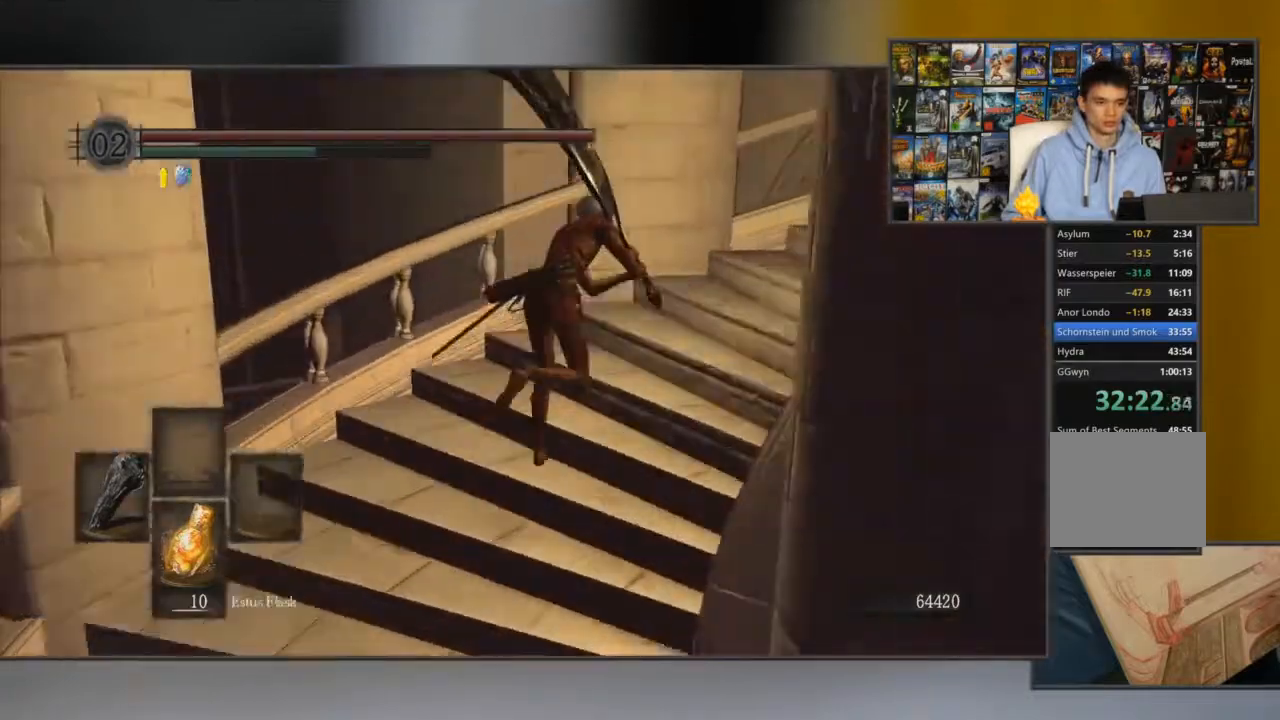
{"buttons": ["B"], "left_stick": "down-right", "right_stick": "left", "events": [[66, "left_stick", "up-right"], [100, "right_stick", "left"], [283, "left_stick", "right"], [483, "left_stick", "down-right"]]}
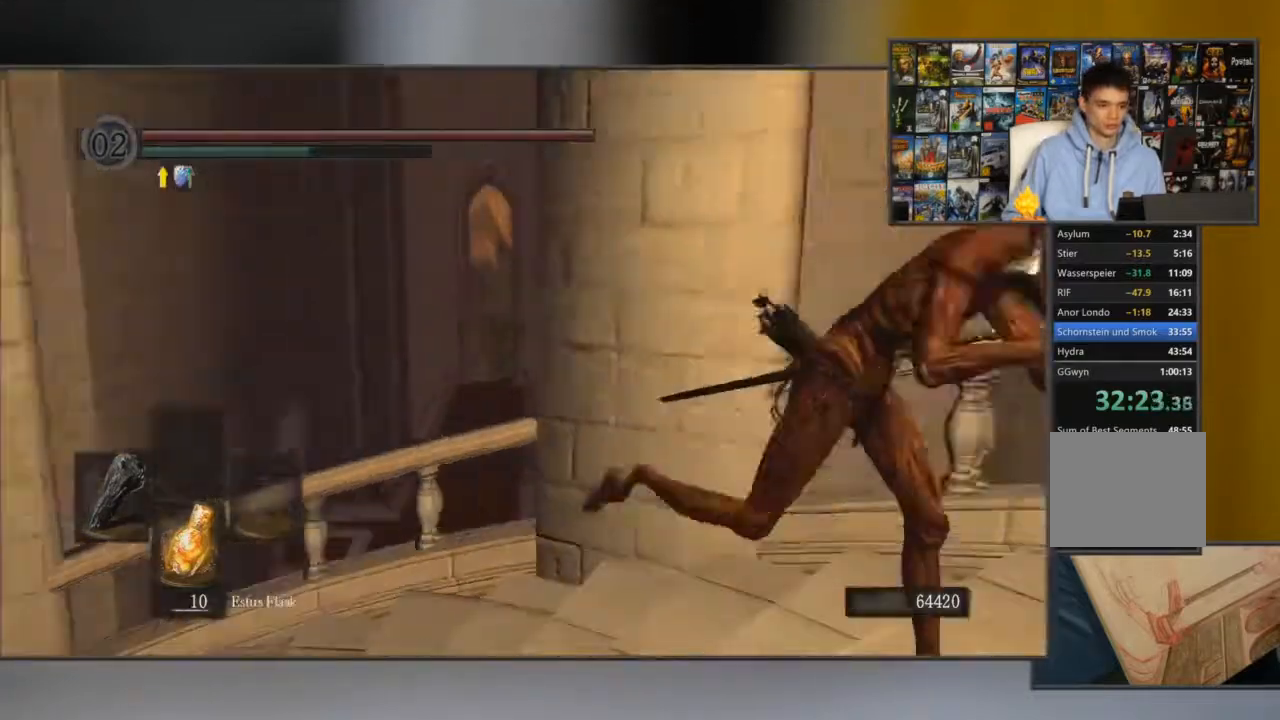
{"buttons": ["B"], "left_stick": "left", "right_stick": "center", "events": [[200, "left_stick", "down"], [200, "right_stick", "center"], [350, "left_stick", "down-left"], [501, "left_stick", "left"]]}
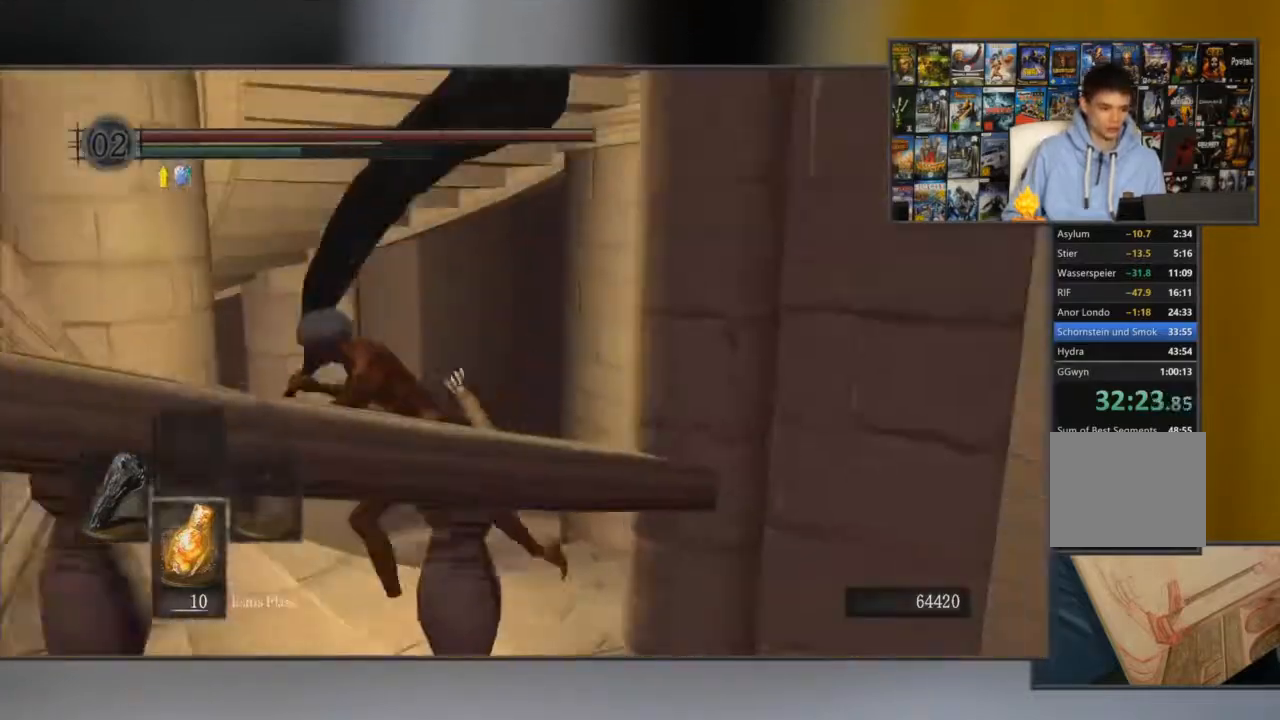
{"buttons": ["B"], "left_stick": "up", "right_stick": "center", "events": [[116, "left_stick", "up"], [317, "B", "up"], [417, "B", "down"]]}
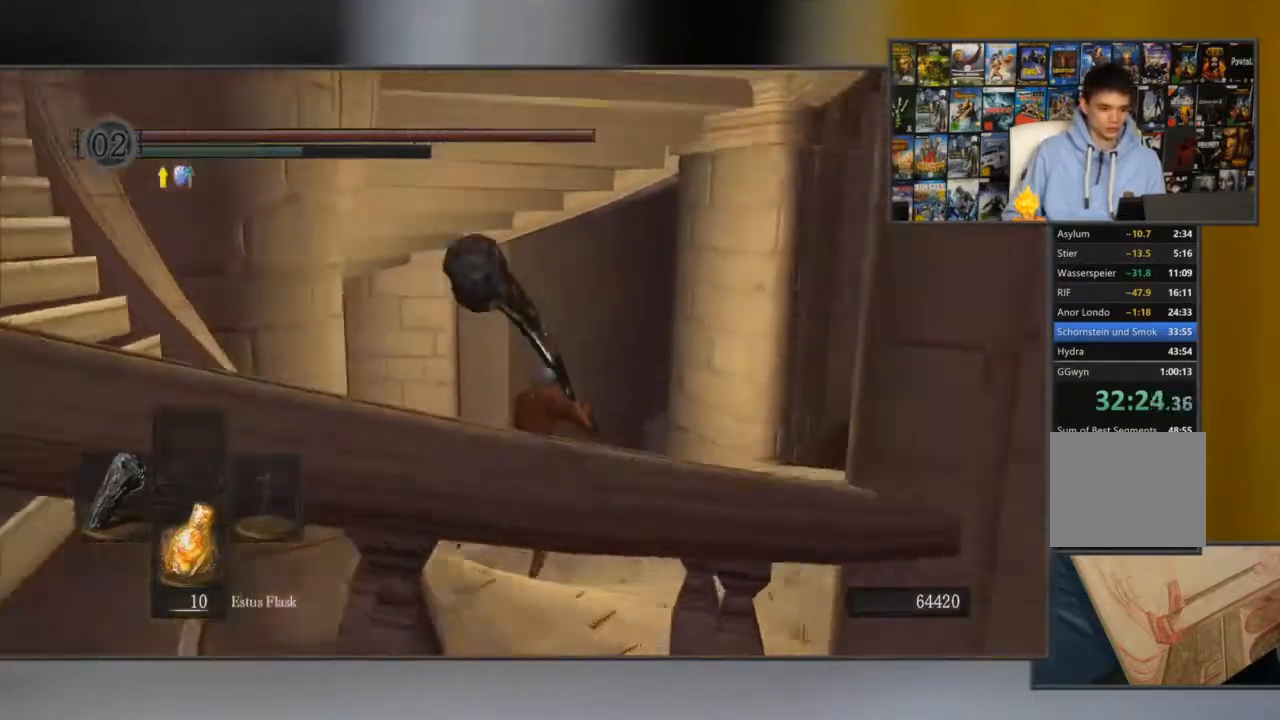
{"buttons": ["B"], "left_stick": "up", "right_stick": "down-right", "events": [[117, "B", "up"], [150, "B", "down"], [417, "right_stick", "down-right"]]}
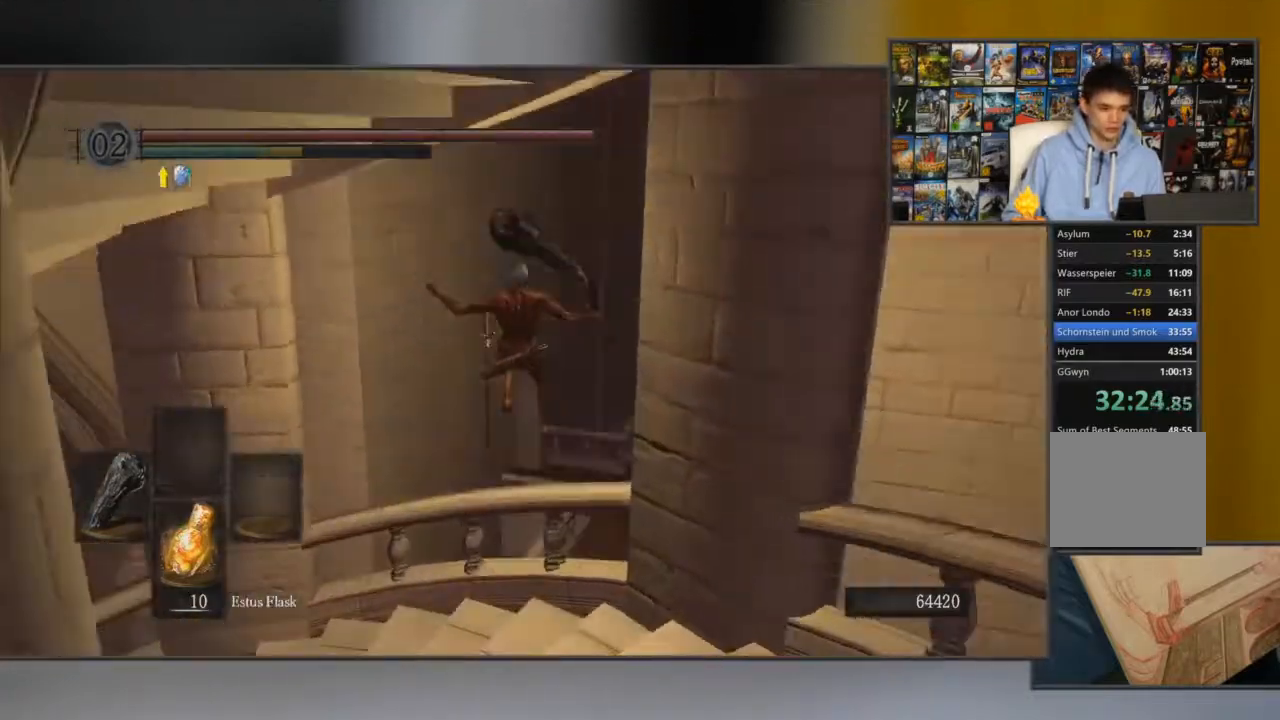
{"buttons": [], "left_stick": "up", "right_stick": "center", "events": [[300, "B", "up"], [317, "right_stick", "center"], [400, "B", "down"], [500, "B", "up"]]}
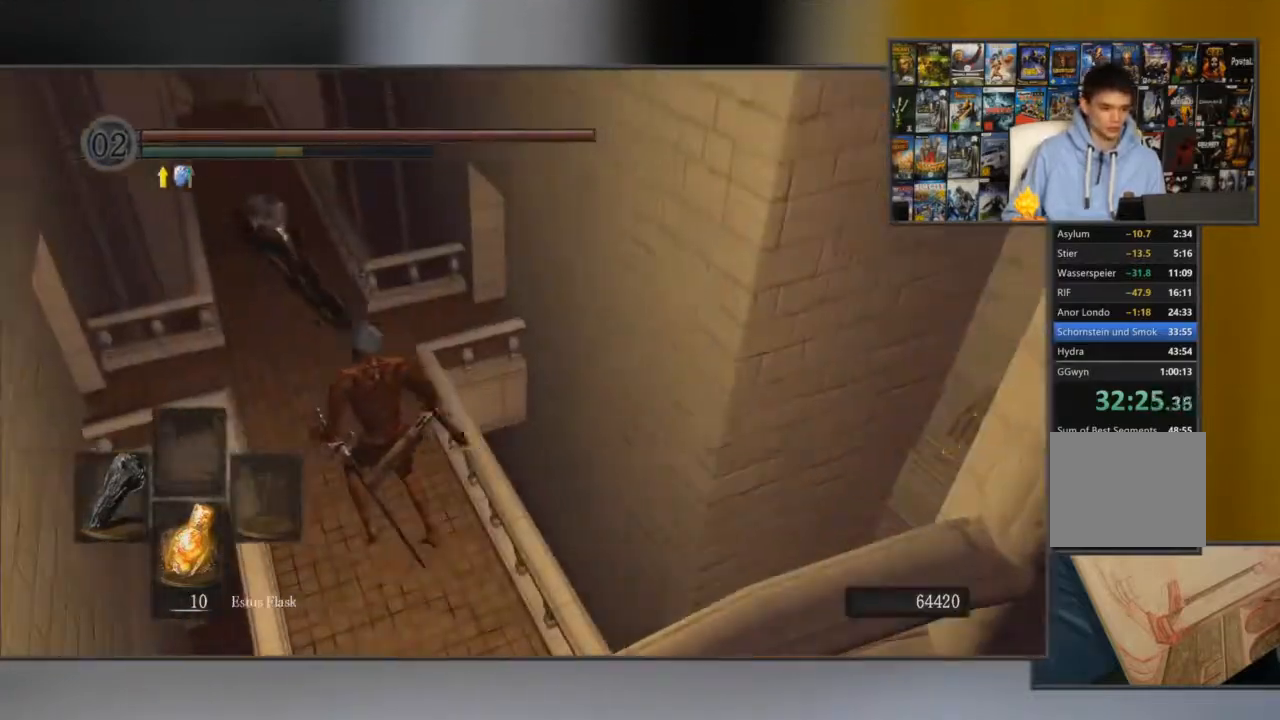
{"buttons": [], "left_stick": "up", "right_stick": "center", "events": [[67, "B", "down"], [134, "B", "up"], [200, "B", "down"], [400, "B", "up"]]}
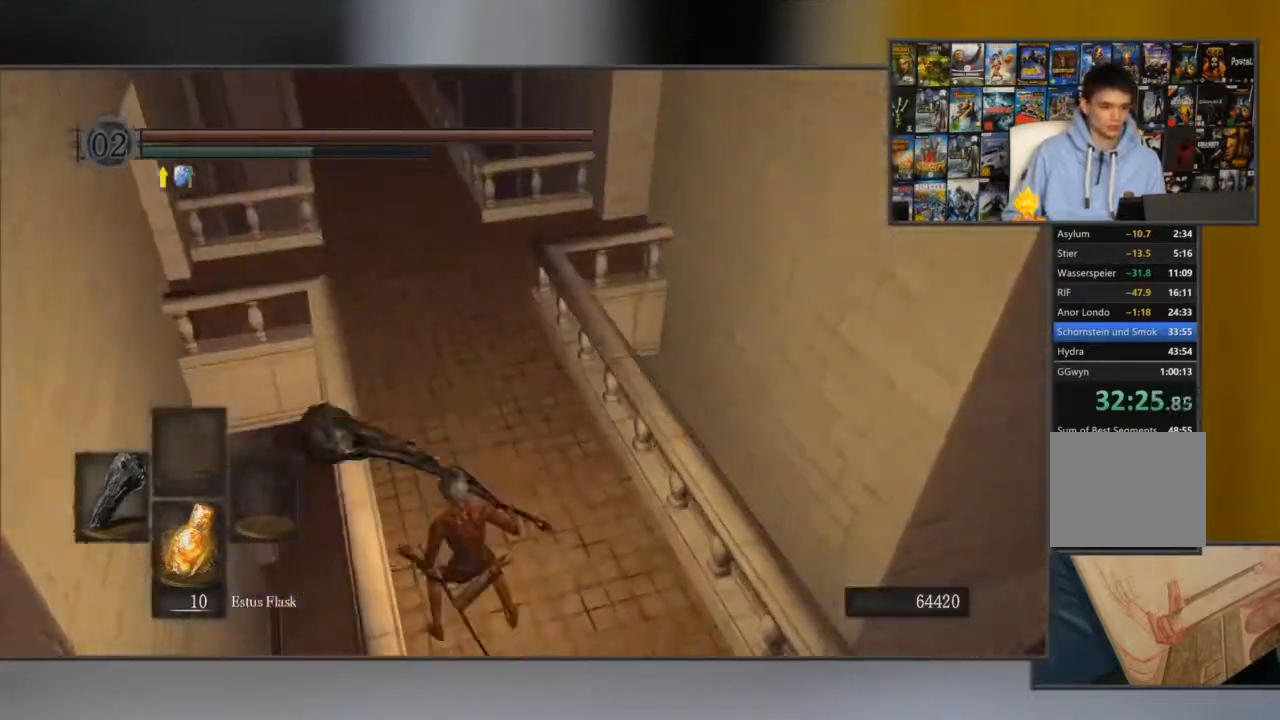
{"buttons": ["B"], "left_stick": "up", "right_stick": "center", "events": [[33, "B", "down"], [100, "B", "up"], [200, "B", "down"]]}
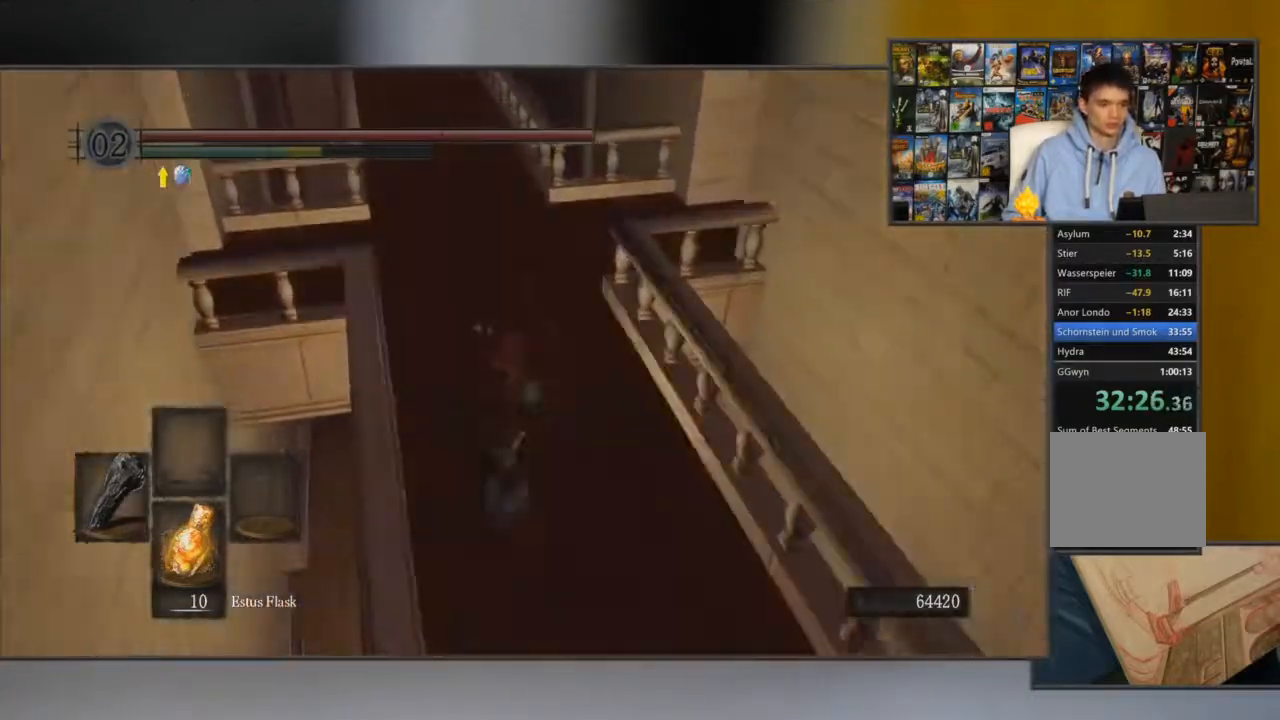
{"buttons": ["B"], "left_stick": "up", "right_stick": "center", "events": [[150, "right_stick", "up"], [384, "right_stick", "center"]]}
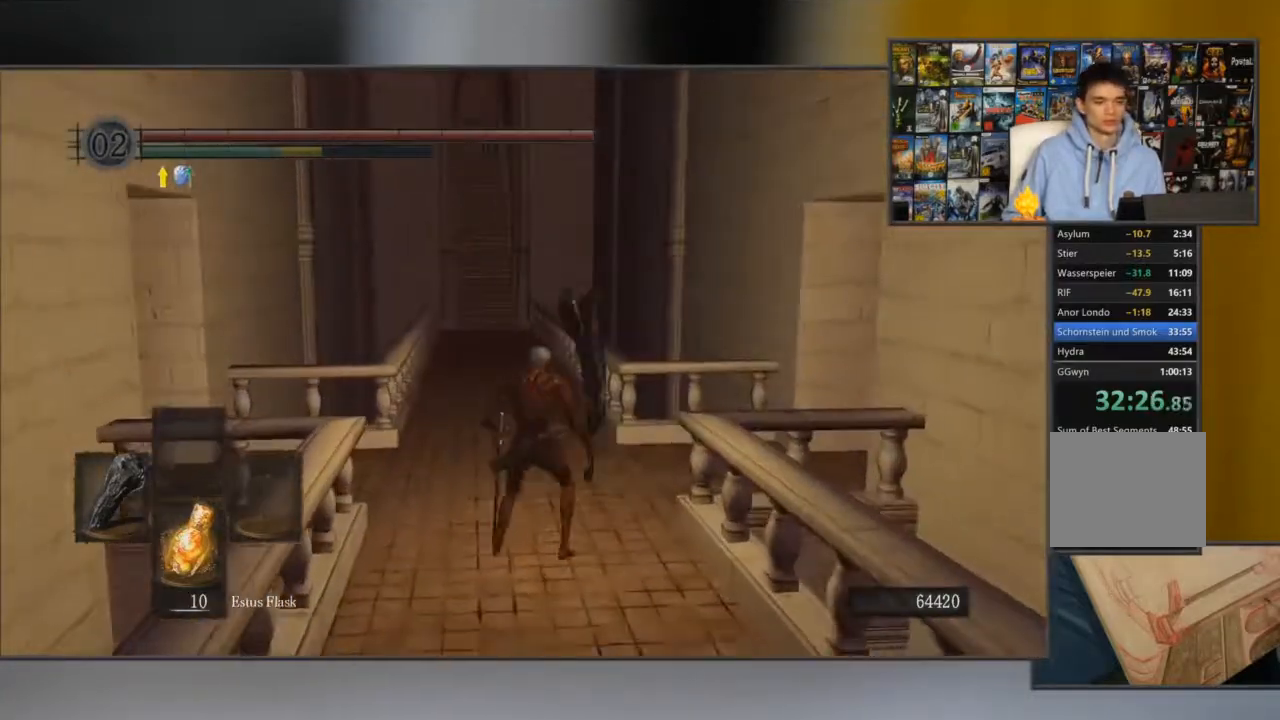
{"buttons": ["B"], "left_stick": "up", "right_stick": "center", "events": []}
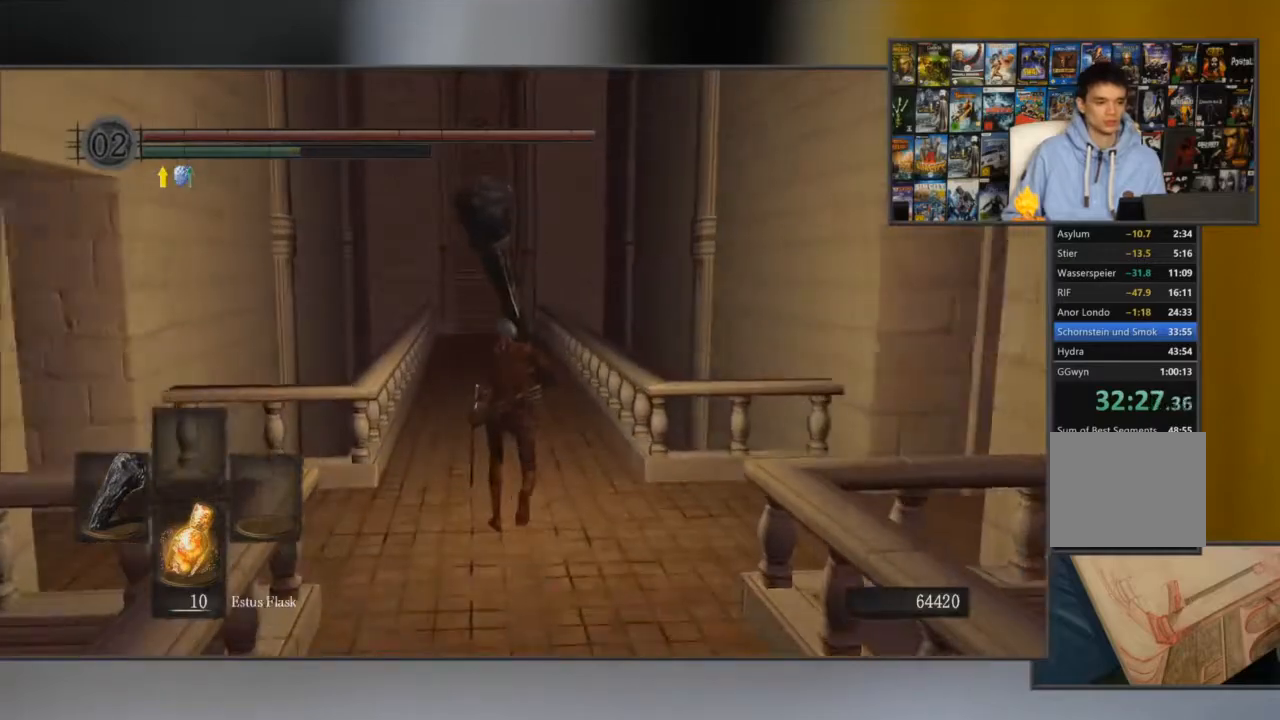
{"buttons": ["B"], "left_stick": "up", "right_stick": "center", "events": []}
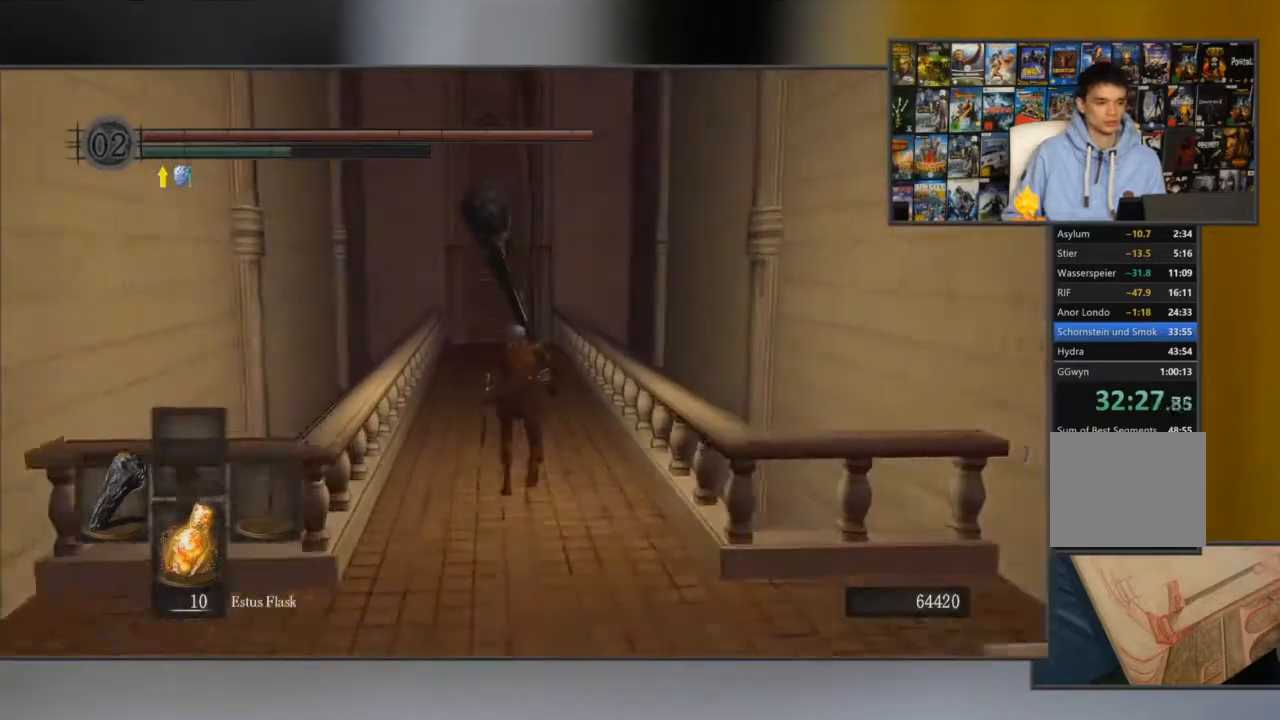
{"buttons": ["B"], "left_stick": "up", "right_stick": "center", "events": [[16, "right_stick", "up"], [216, "right_stick", "center"]]}
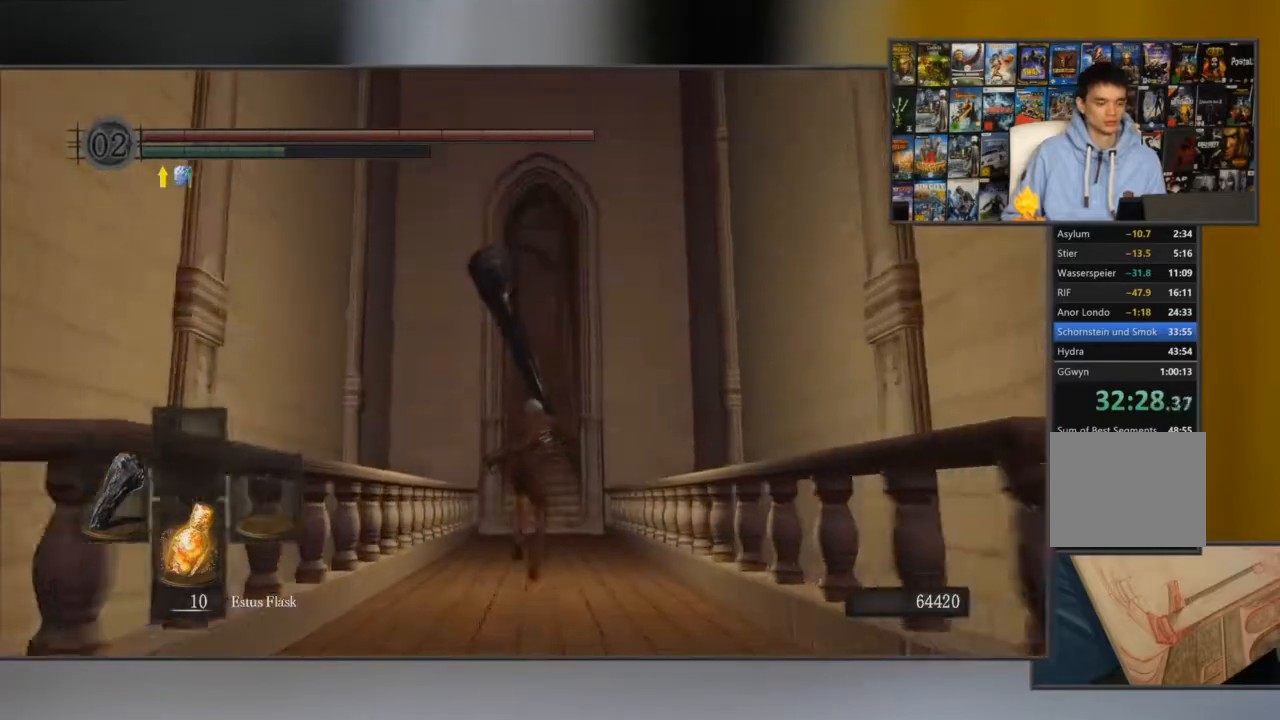
{"buttons": ["B"], "left_stick": "up", "right_stick": "center", "events": []}
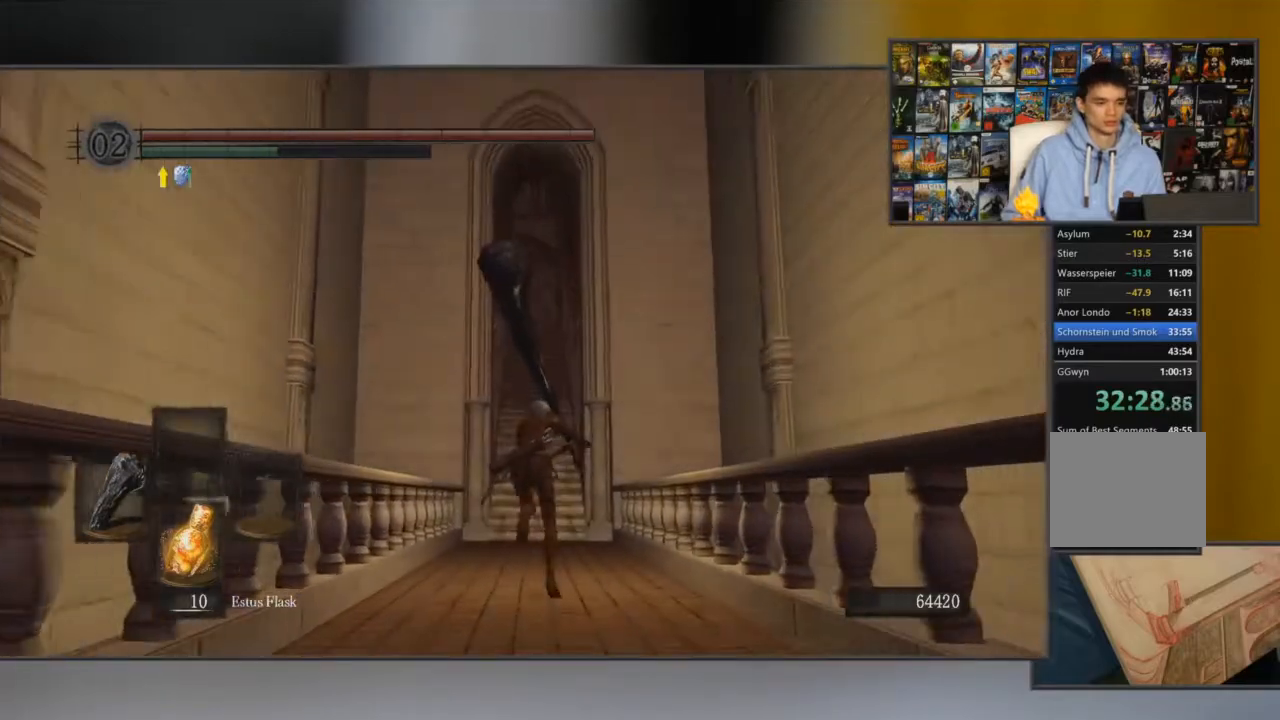
{"buttons": ["B"], "left_stick": "up", "right_stick": "center", "events": []}
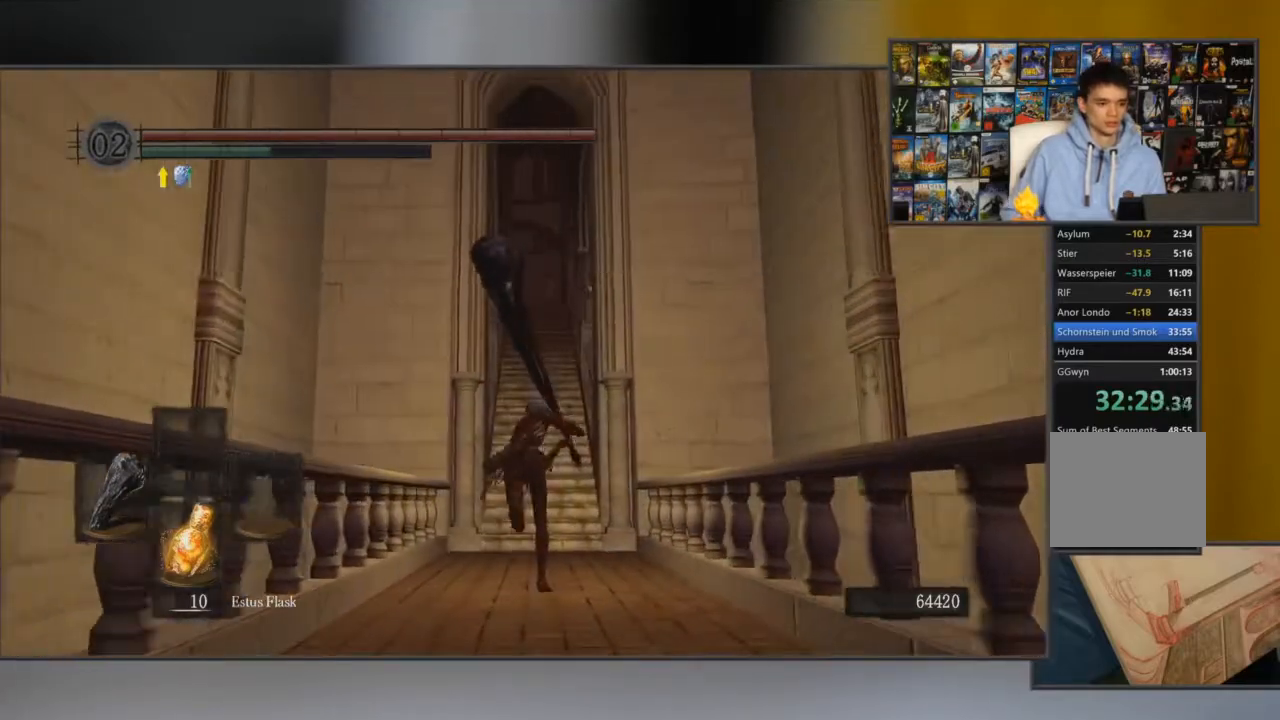
{"buttons": ["B"], "left_stick": "up", "right_stick": "center", "events": []}
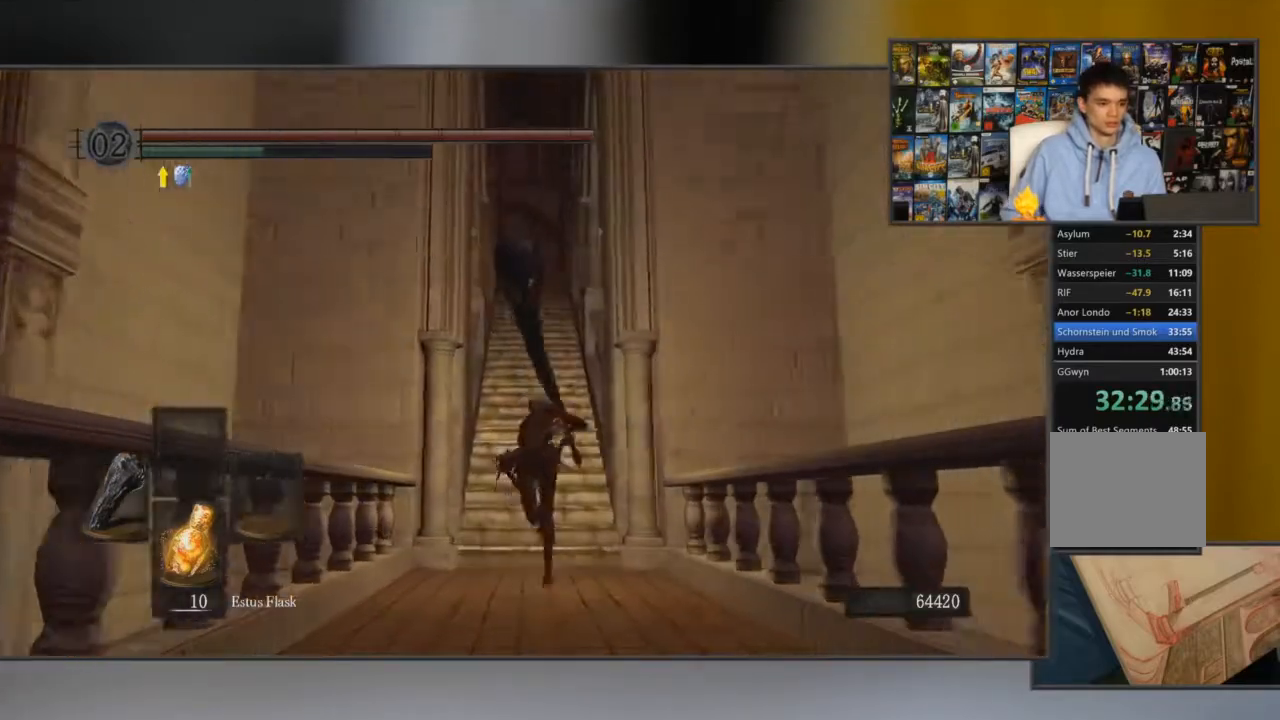
{"buttons": ["B"], "left_stick": "up", "right_stick": "center", "events": []}
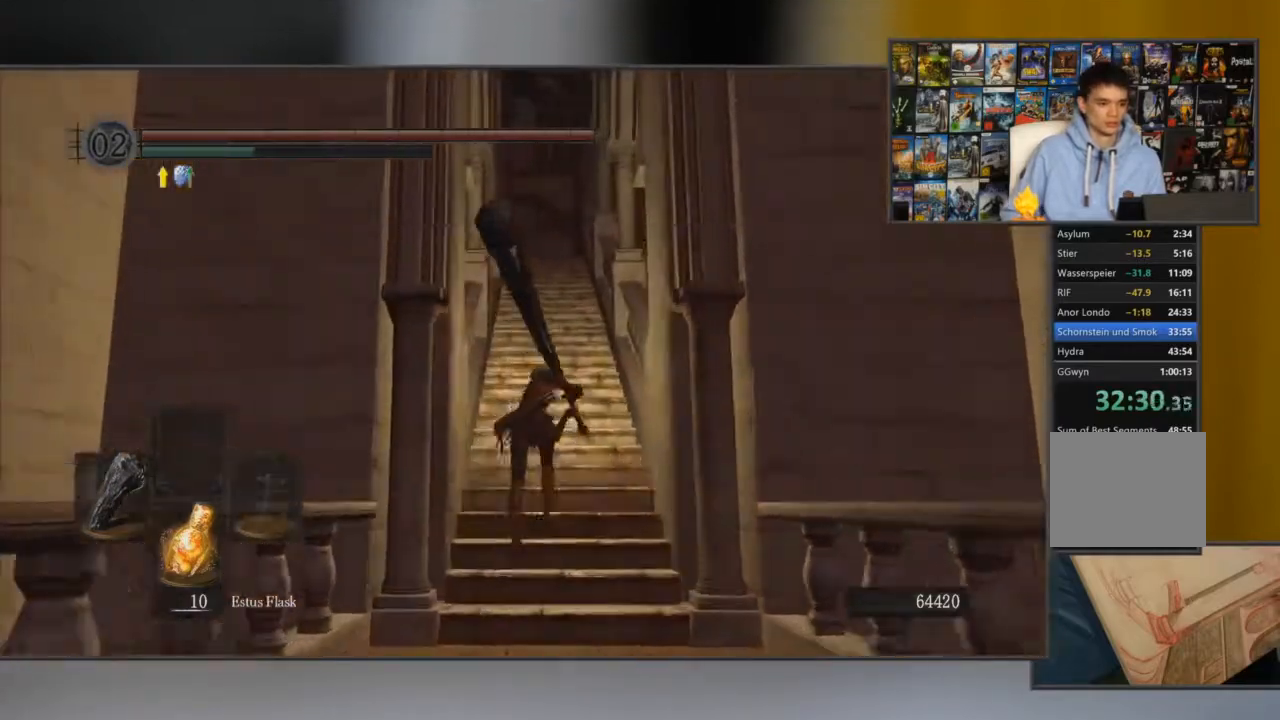
{"buttons": [], "left_stick": "up", "right_stick": "center", "events": [[451, "B", "up"]]}